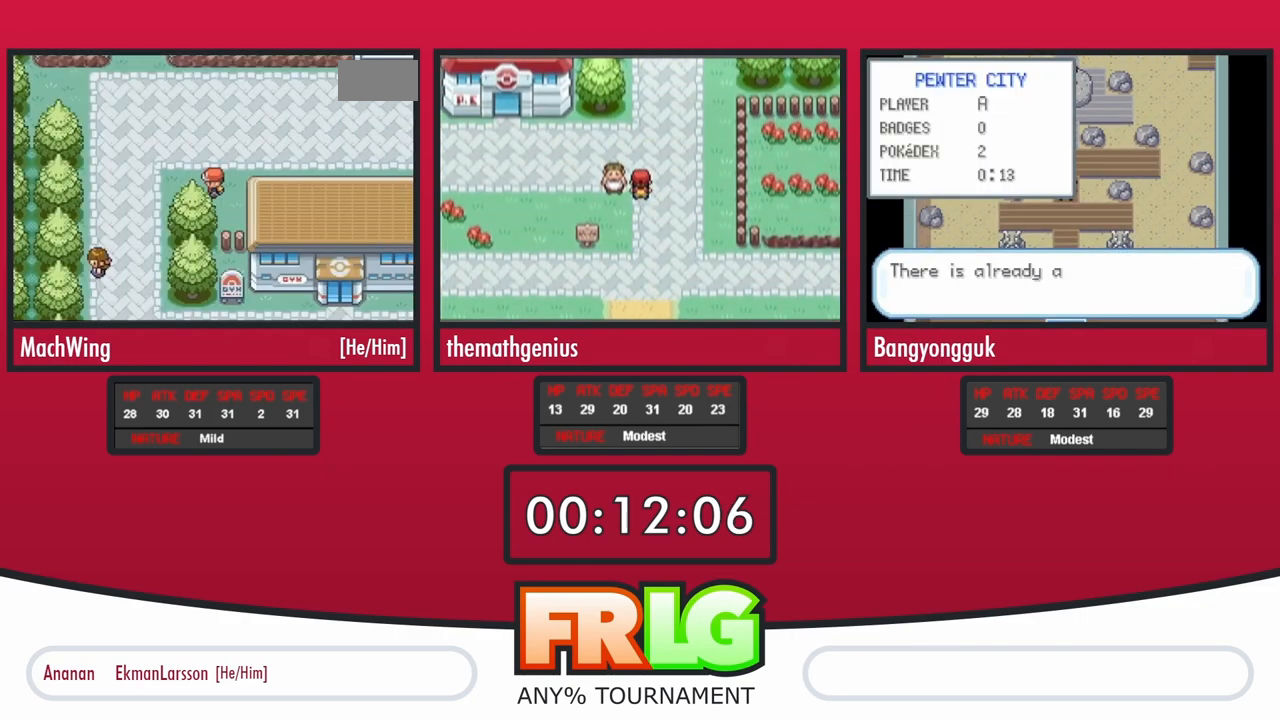
Gameplay with a controller (Nintendo layout); each line is a JSON object with the inputs held at the frame after it. "events" lists button and stick changes between this image and that frame as [ms after this image, input, new state], when the widget could be followed in between. Not read: L3 R3 SELECT START.
{"buttons": ["DPAD_LEFT"], "events": []}
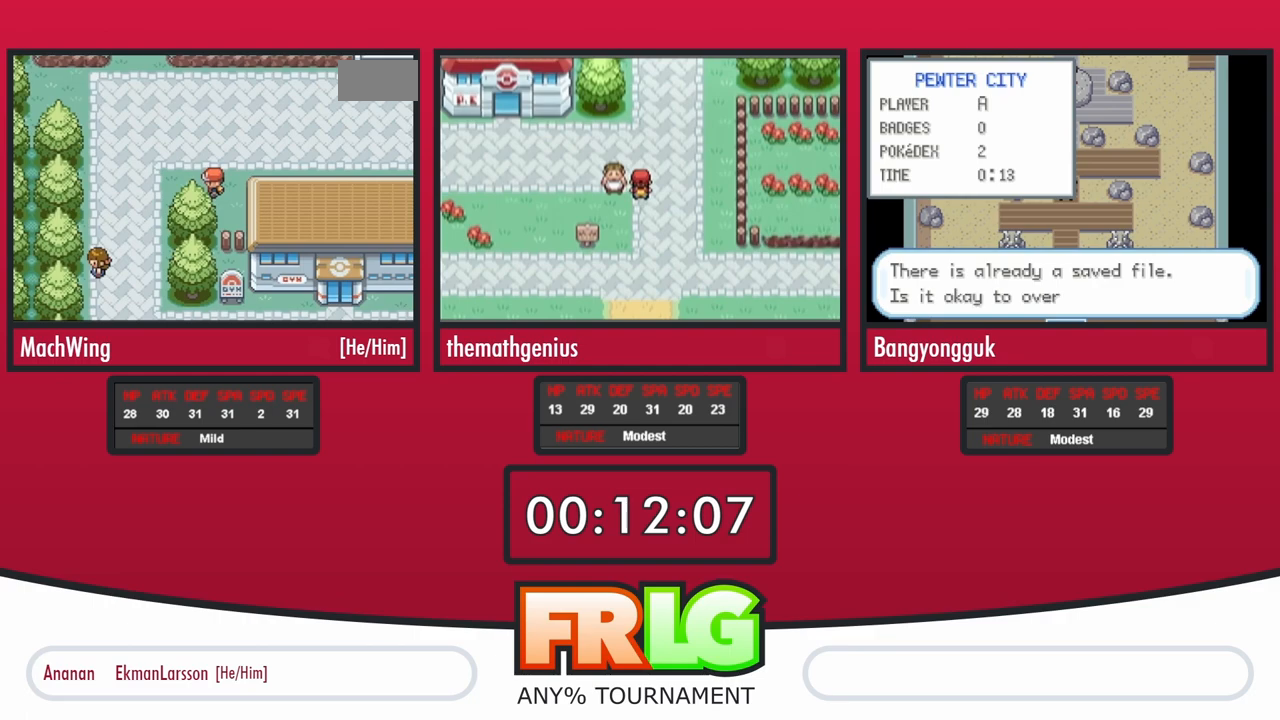
{"buttons": ["DPAD_LEFT"], "events": []}
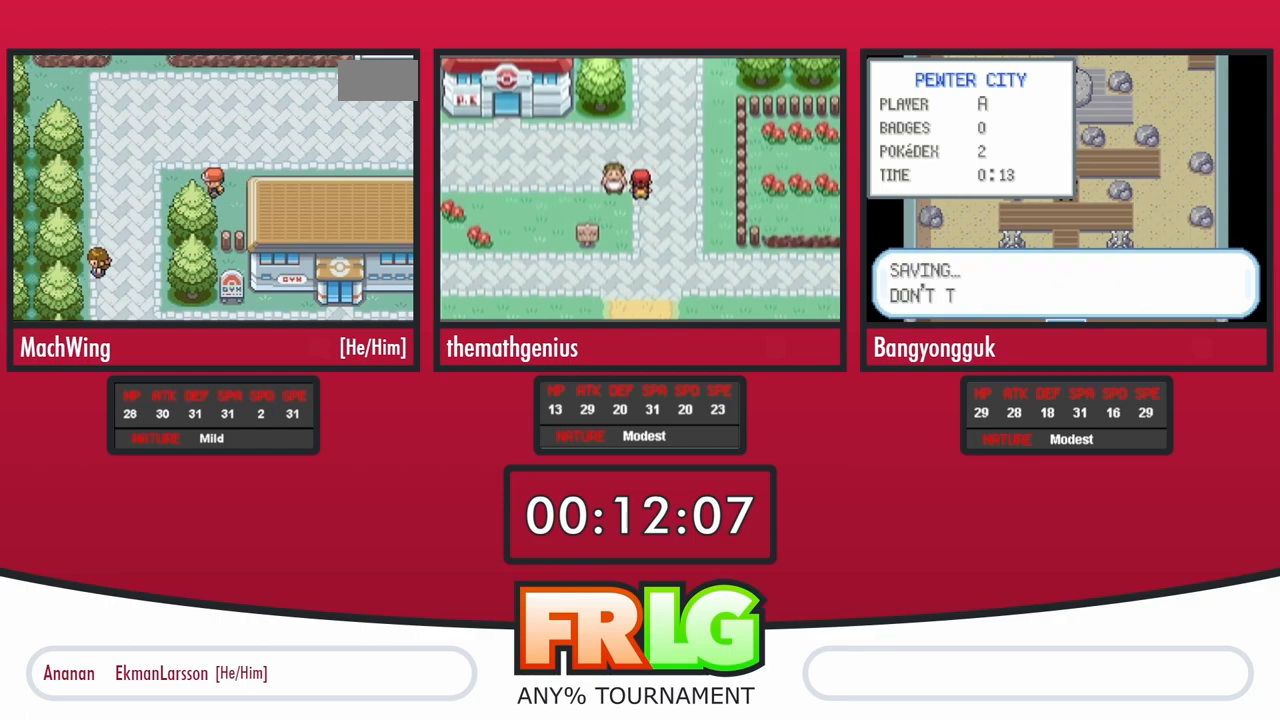
{"buttons": ["DPAD_LEFT"], "events": []}
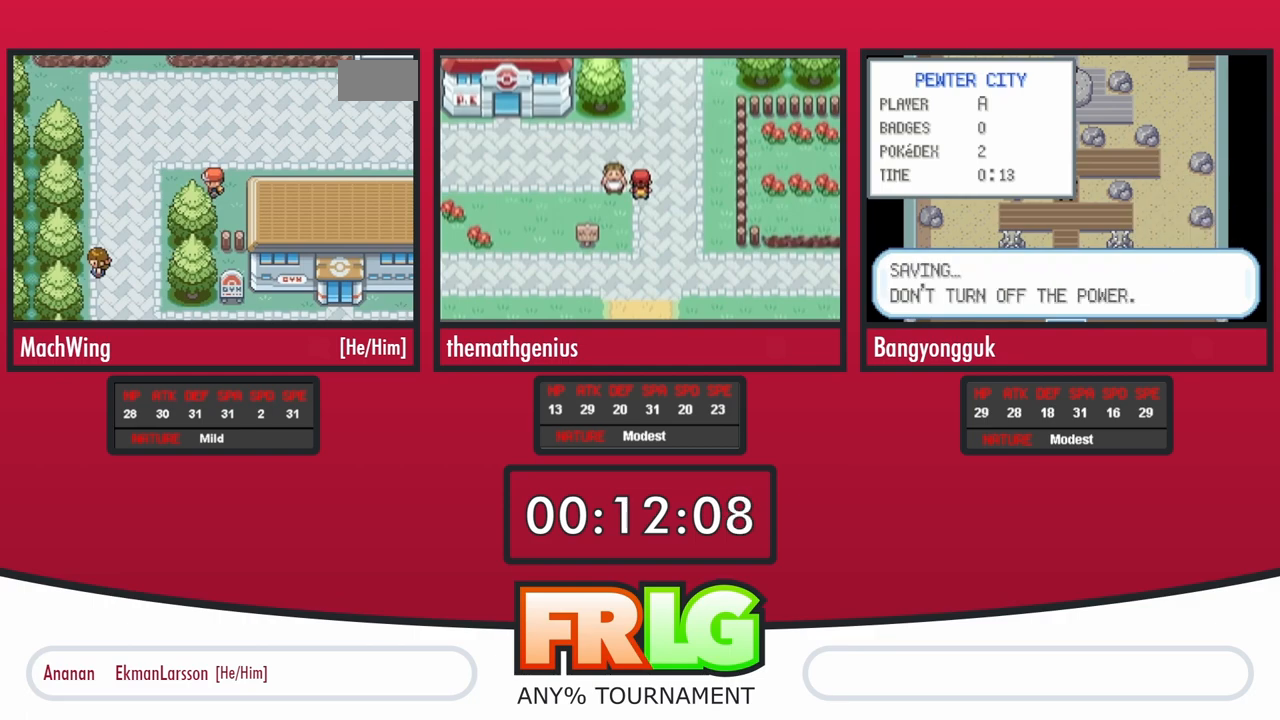
{"buttons": ["DPAD_LEFT"], "events": []}
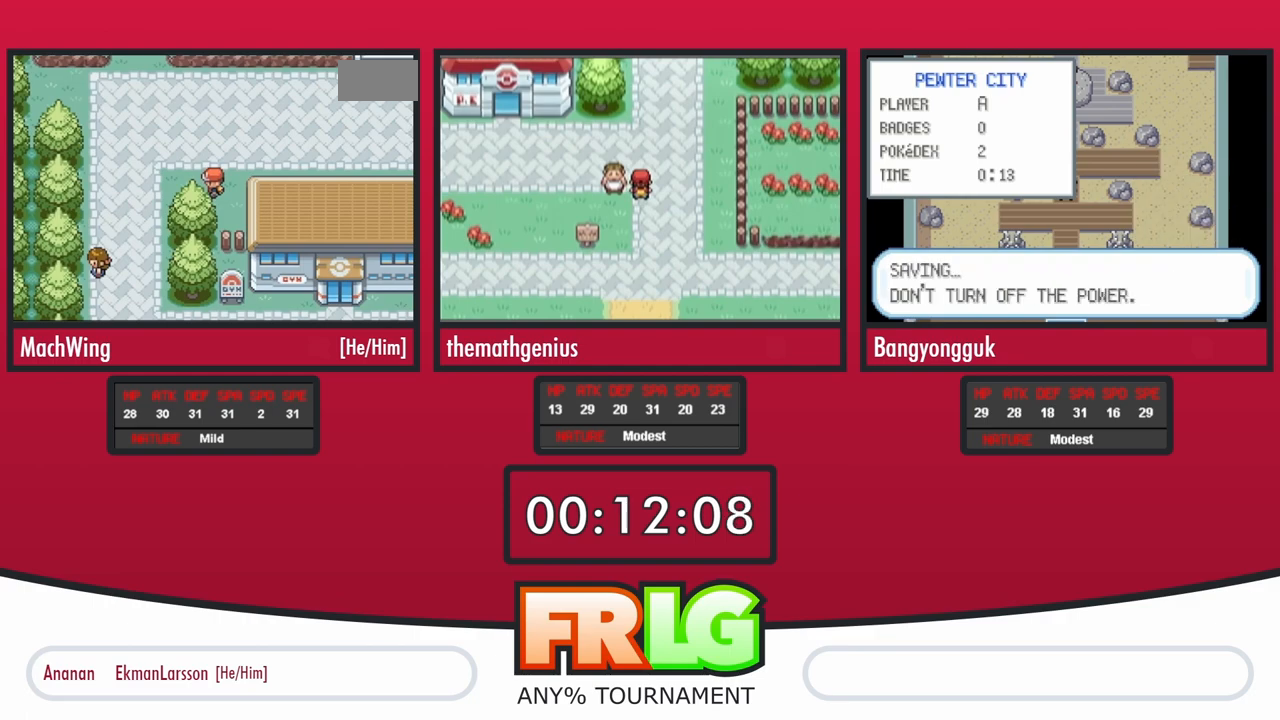
{"buttons": ["DPAD_LEFT"], "events": []}
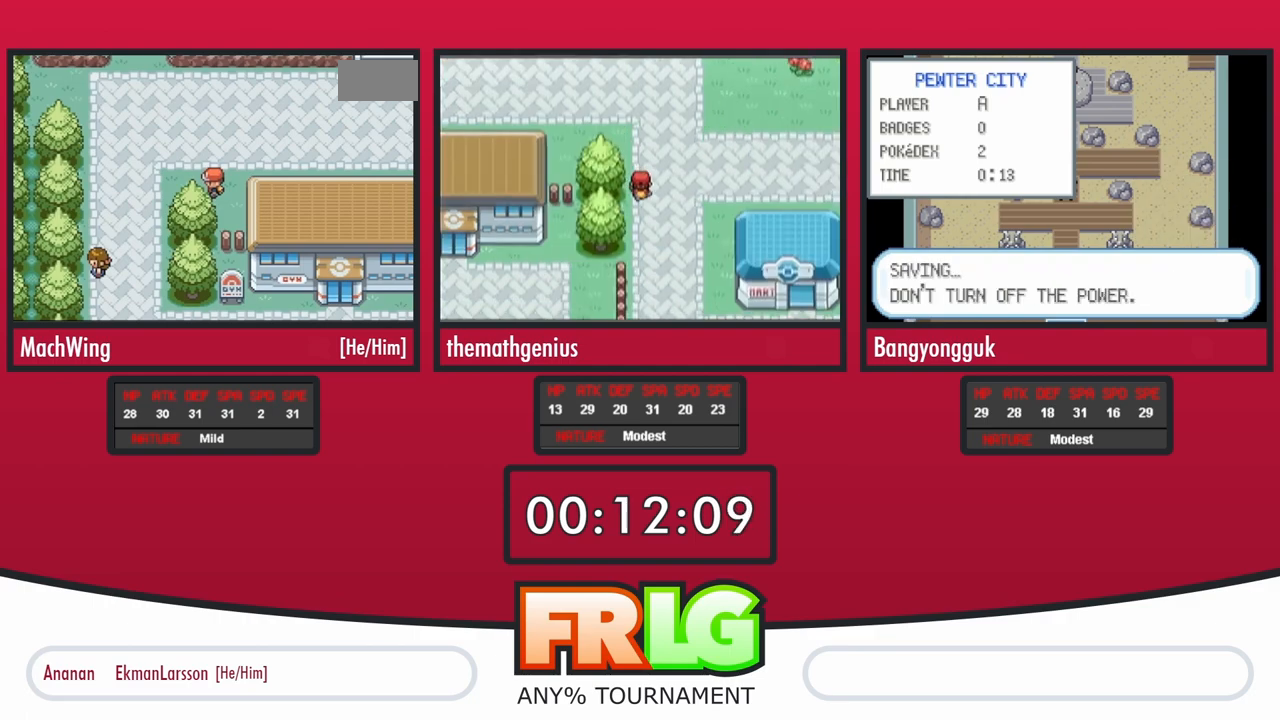
{"buttons": ["DPAD_LEFT"], "events": []}
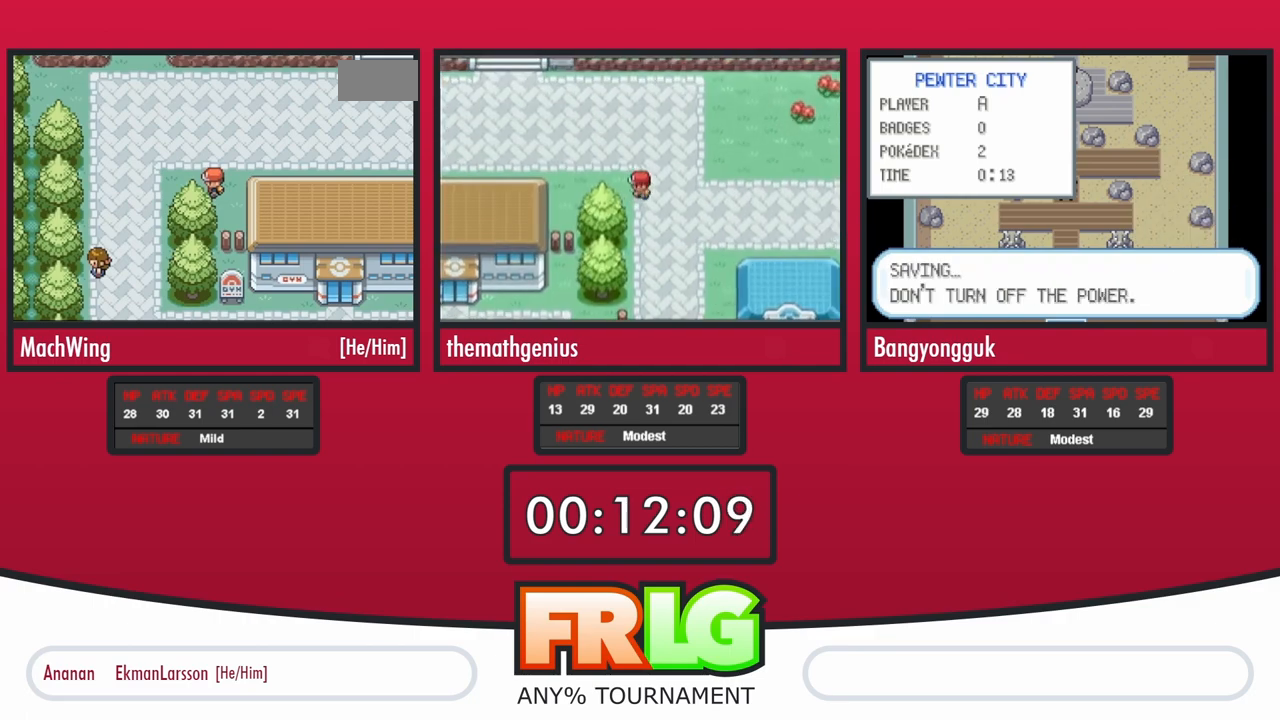
{"buttons": ["DPAD_LEFT"], "events": []}
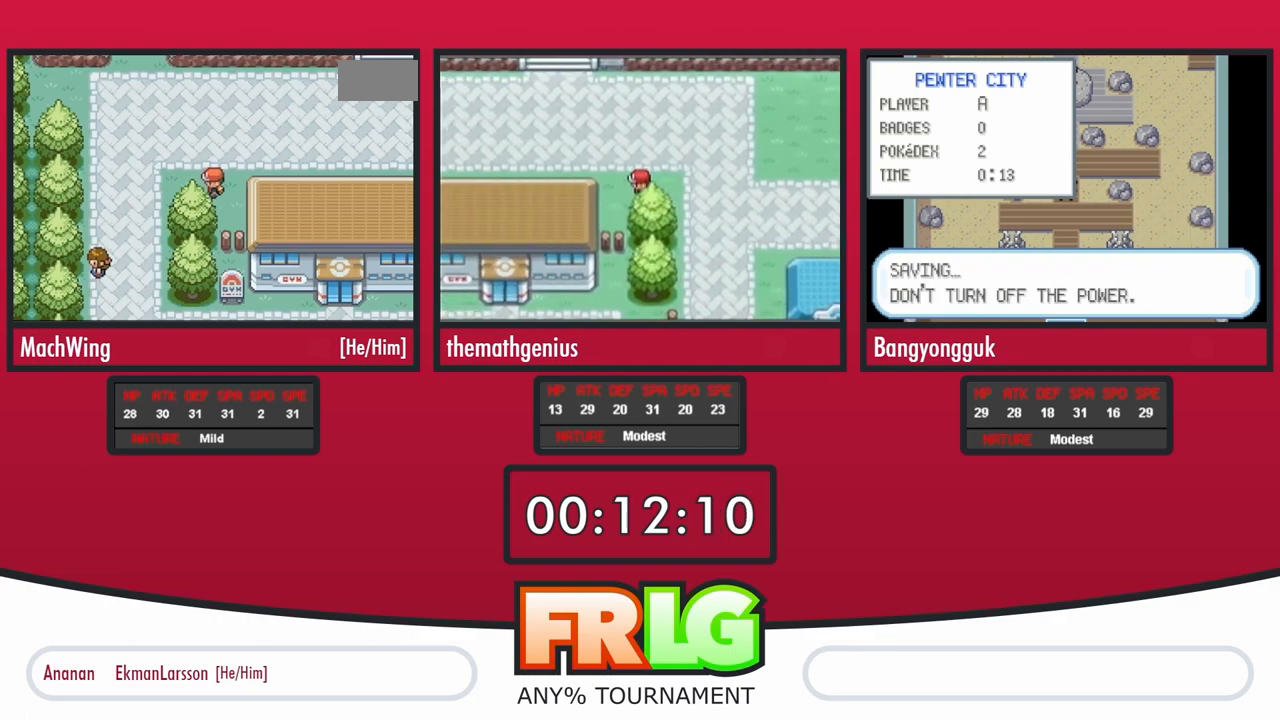
{"buttons": ["DPAD_LEFT"], "events": []}